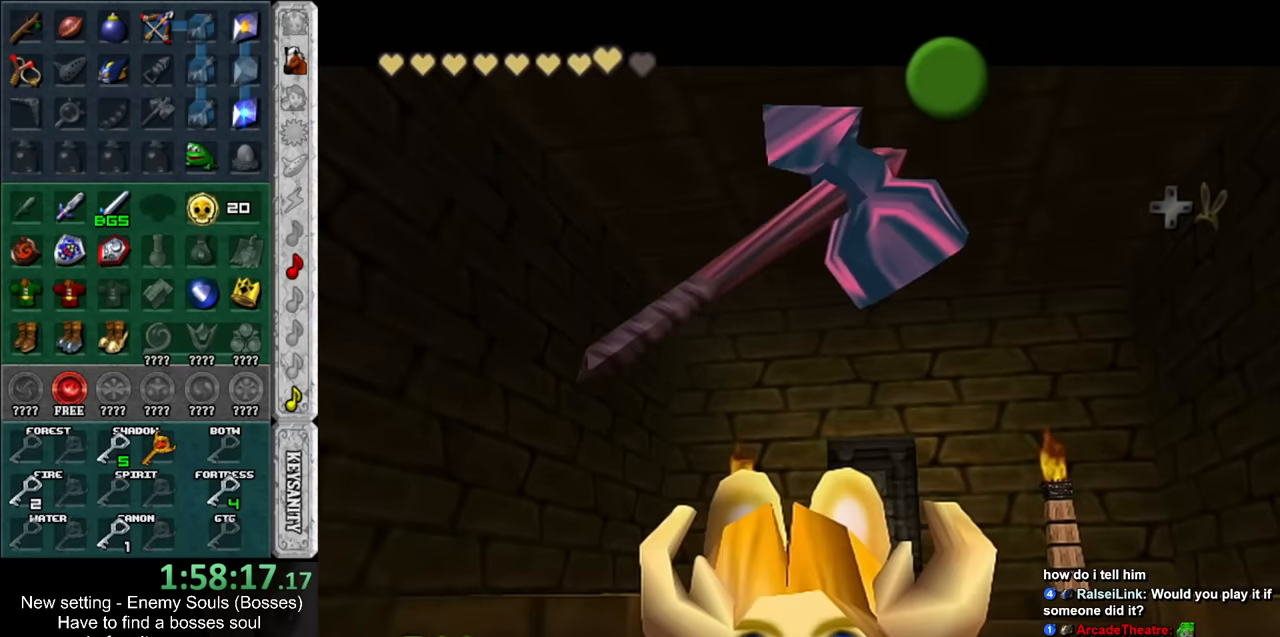
Gameplay with a controller (Nintendo layout); each line is a JSON object with the inputs held at the frame after it. "events" lists button and stick changes between this image and that frame as [ms after this image, input, new state], when the widget could be followed in between. Not read: L3 R3.
{"buttons": [], "left_stick": "up", "right_stick": "center", "events": [[17, "A", "up"], [17, "B", "up"], [83, "B", "down"], [117, "A", "down"], [200, "A", "up"], [200, "B", "up"], [267, "A", "down"], [267, "B", "down"], [333, "A", "up"], [333, "B", "up"]]}
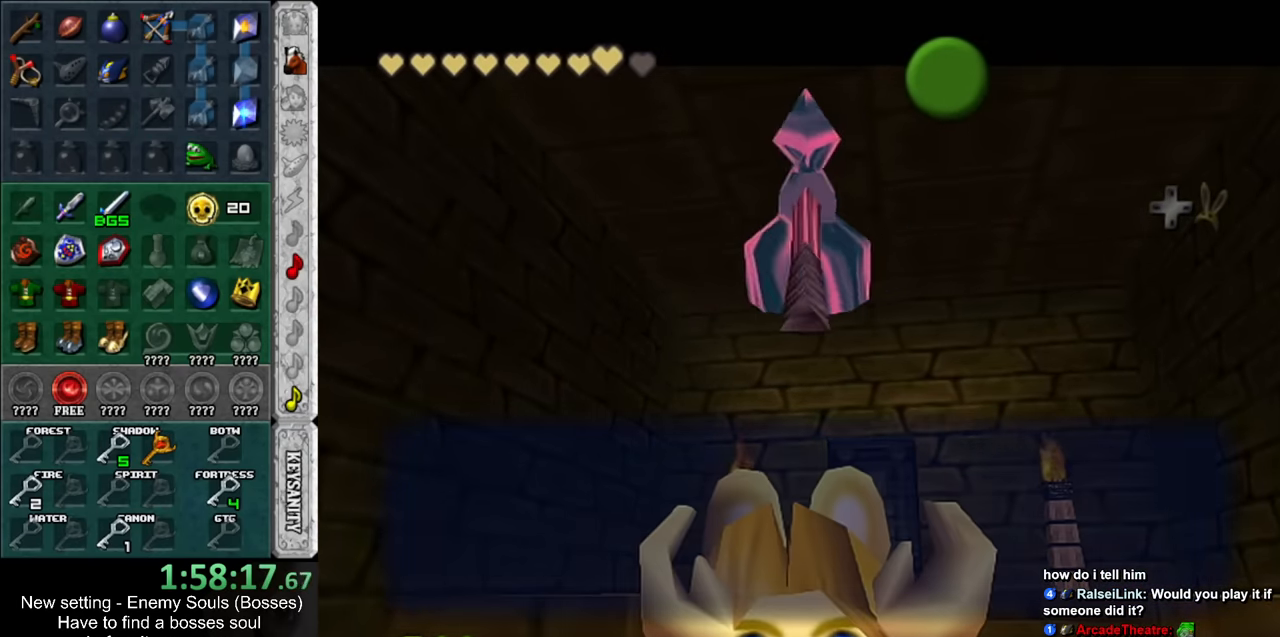
{"buttons": [], "left_stick": "up", "right_stick": "center", "events": [[167, "A", "down"], [167, "B", "down"], [300, "A", "up"], [300, "B", "up"]]}
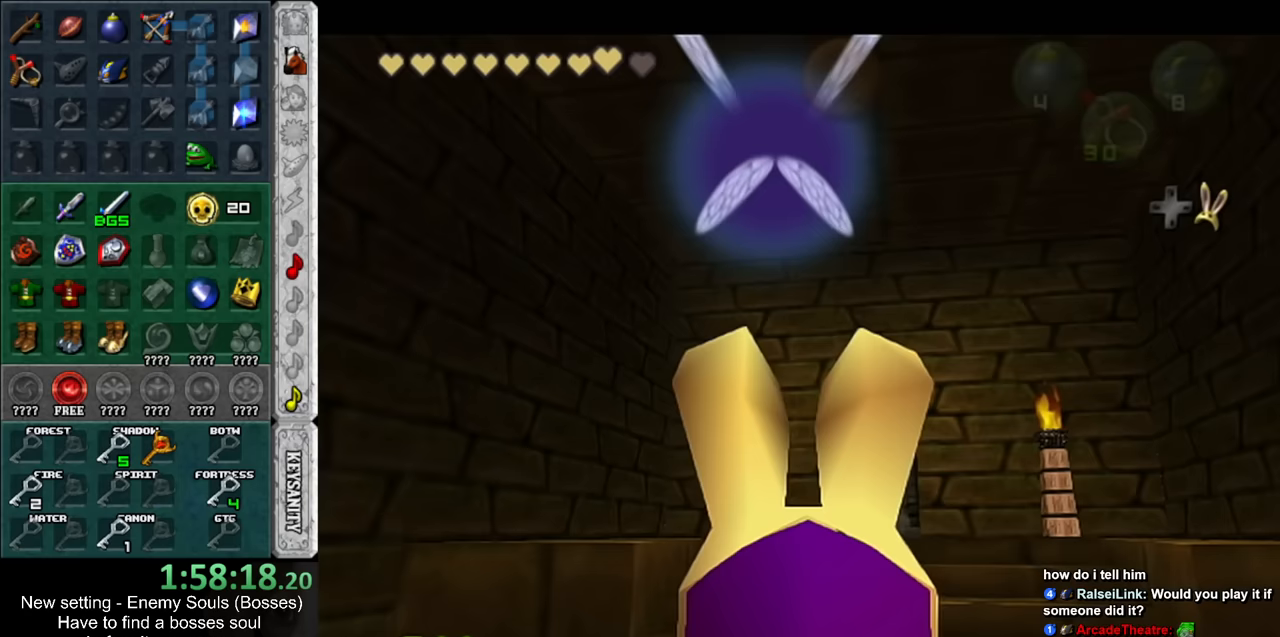
{"buttons": [], "left_stick": "up", "right_stick": "center", "events": []}
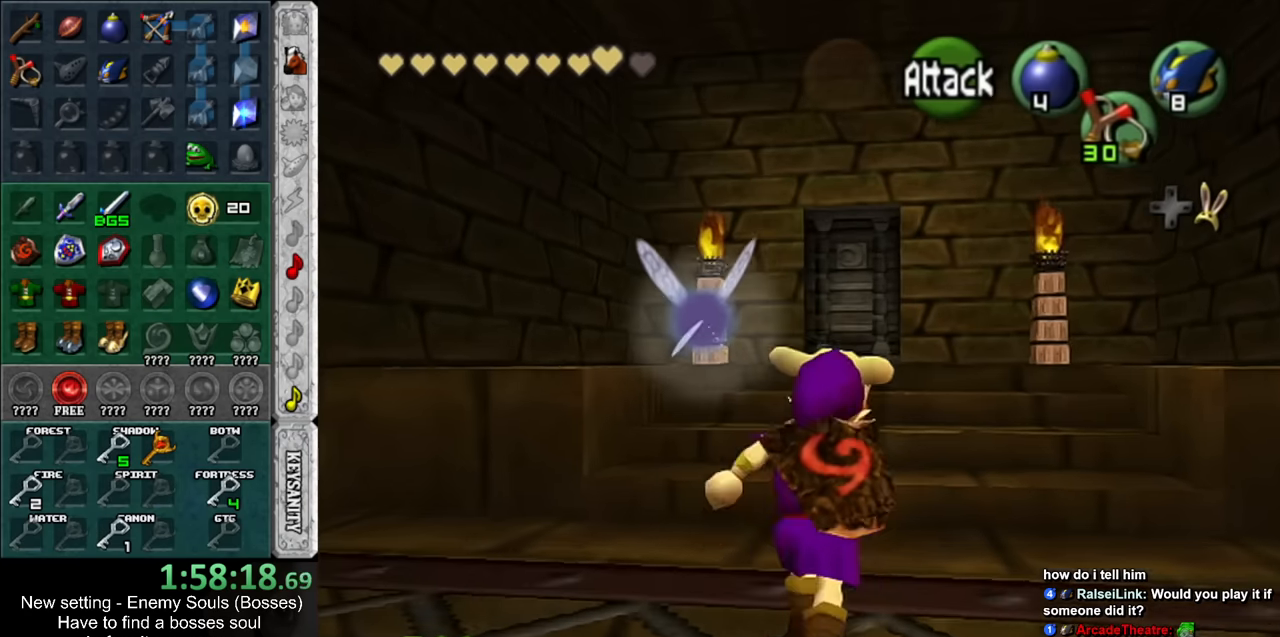
{"buttons": [], "left_stick": "up", "right_stick": "center", "events": []}
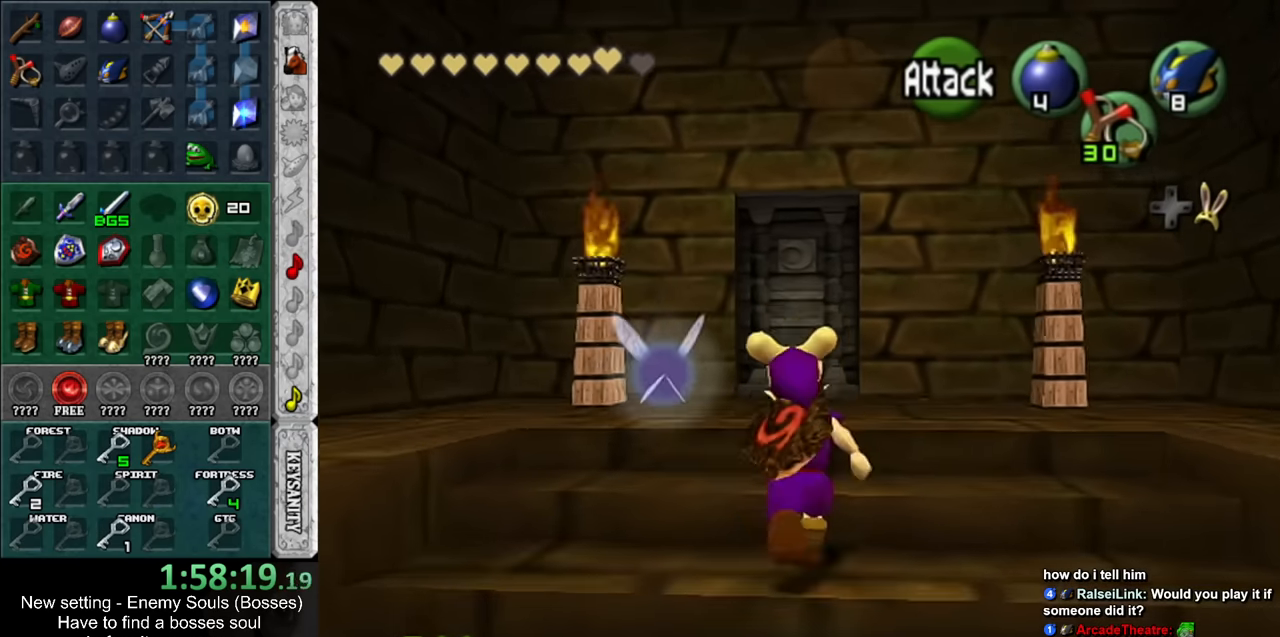
{"buttons": [], "left_stick": "up", "right_stick": "center", "events": []}
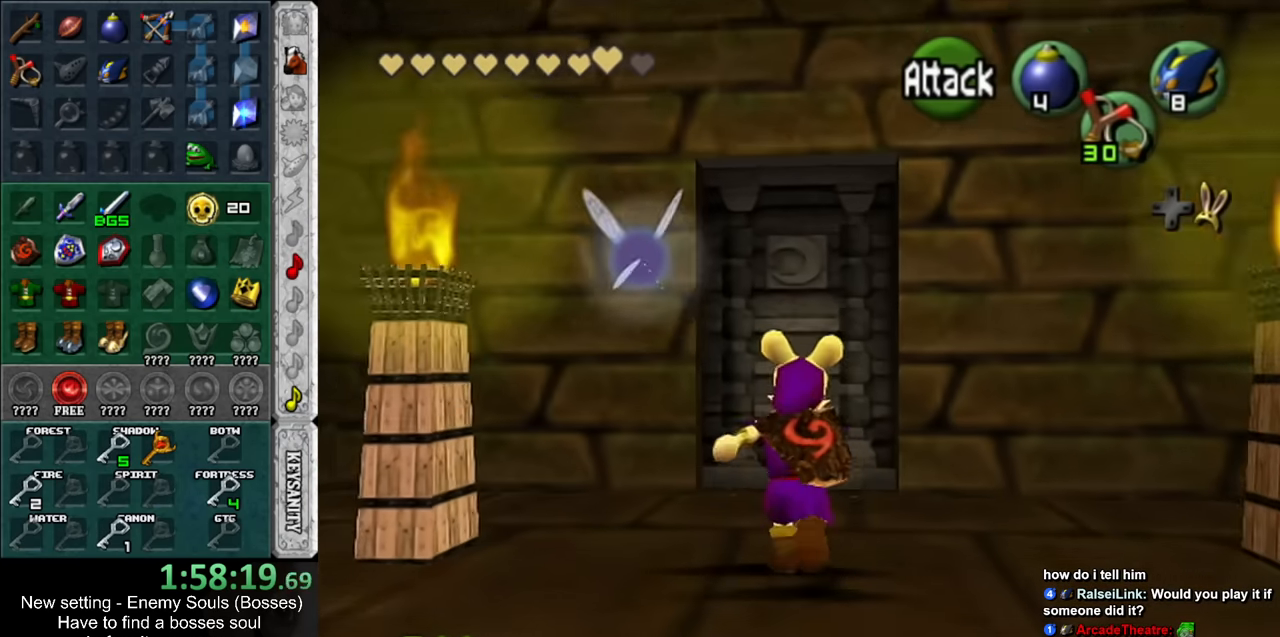
{"buttons": [], "left_stick": "center", "right_stick": "center", "events": [[150, "A", "down"], [200, "A", "up"], [200, "left_stick", "center"]]}
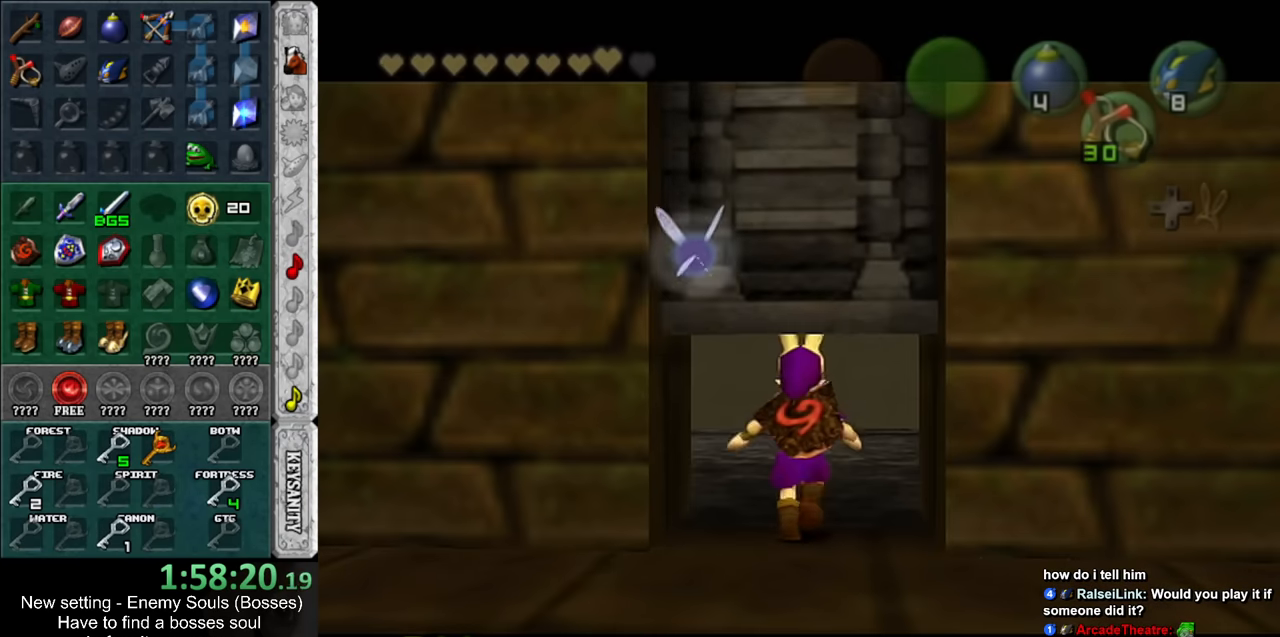
{"buttons": [], "left_stick": "center", "right_stick": "center", "events": []}
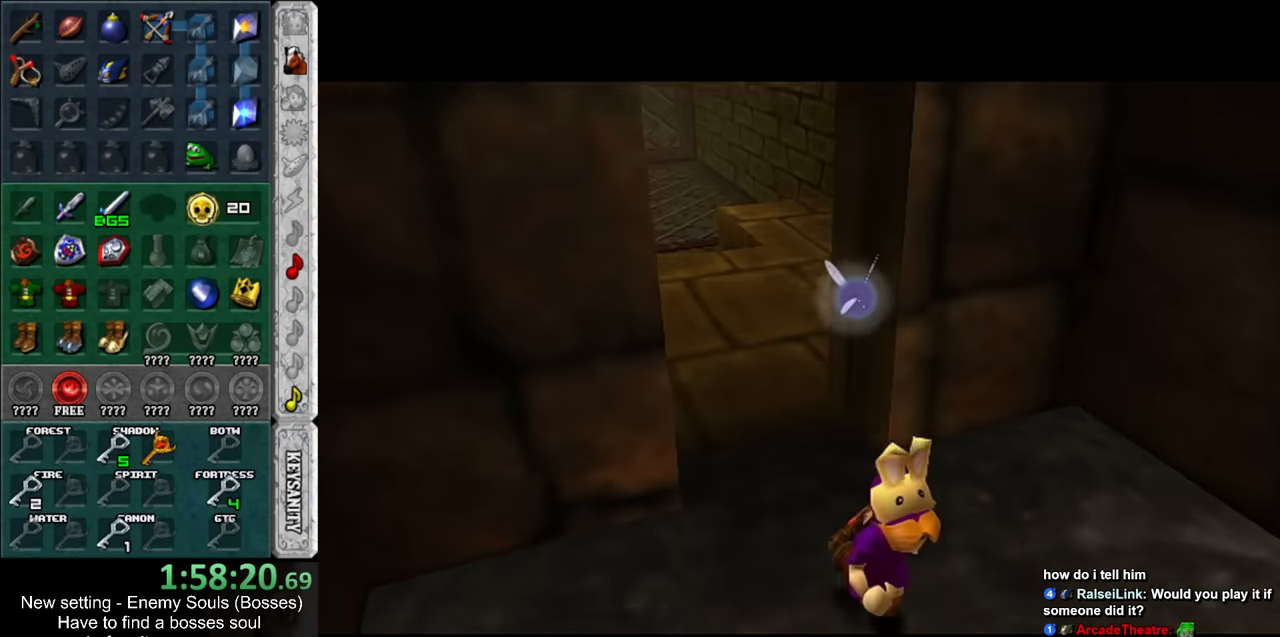
{"buttons": [], "left_stick": "center", "right_stick": "center", "events": []}
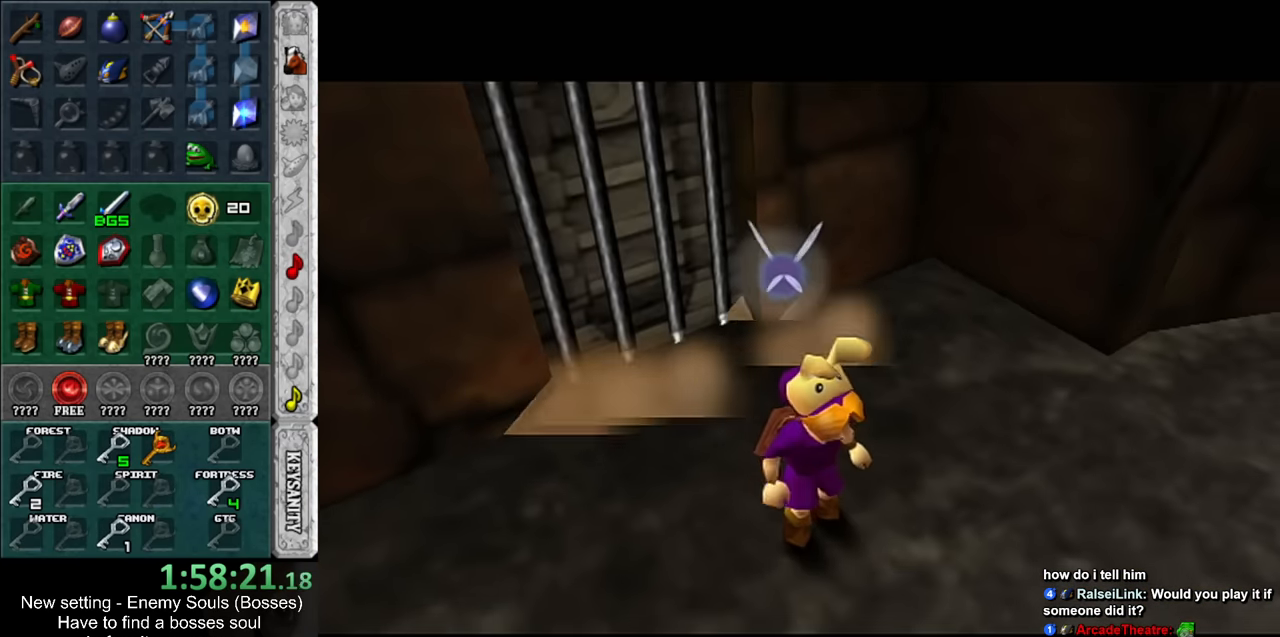
{"buttons": [], "left_stick": "center", "right_stick": "center", "events": []}
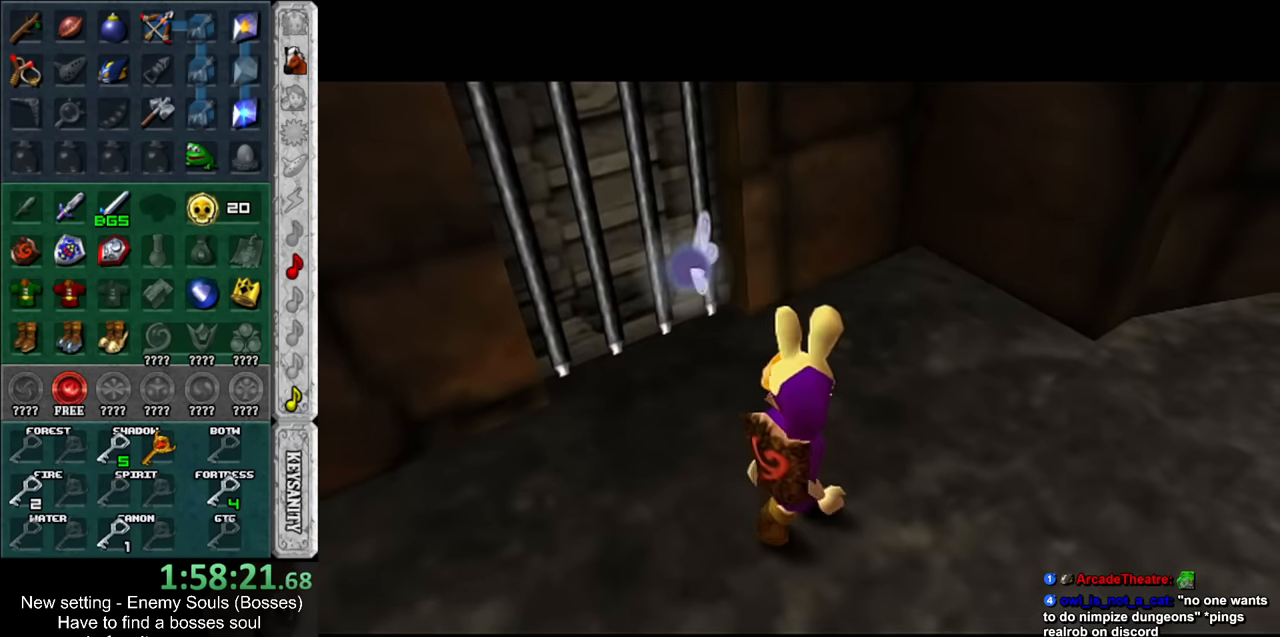
{"buttons": [], "left_stick": "up-left", "right_stick": "center", "events": [[183, "left_stick", "up"], [300, "left_stick", "up-left"]]}
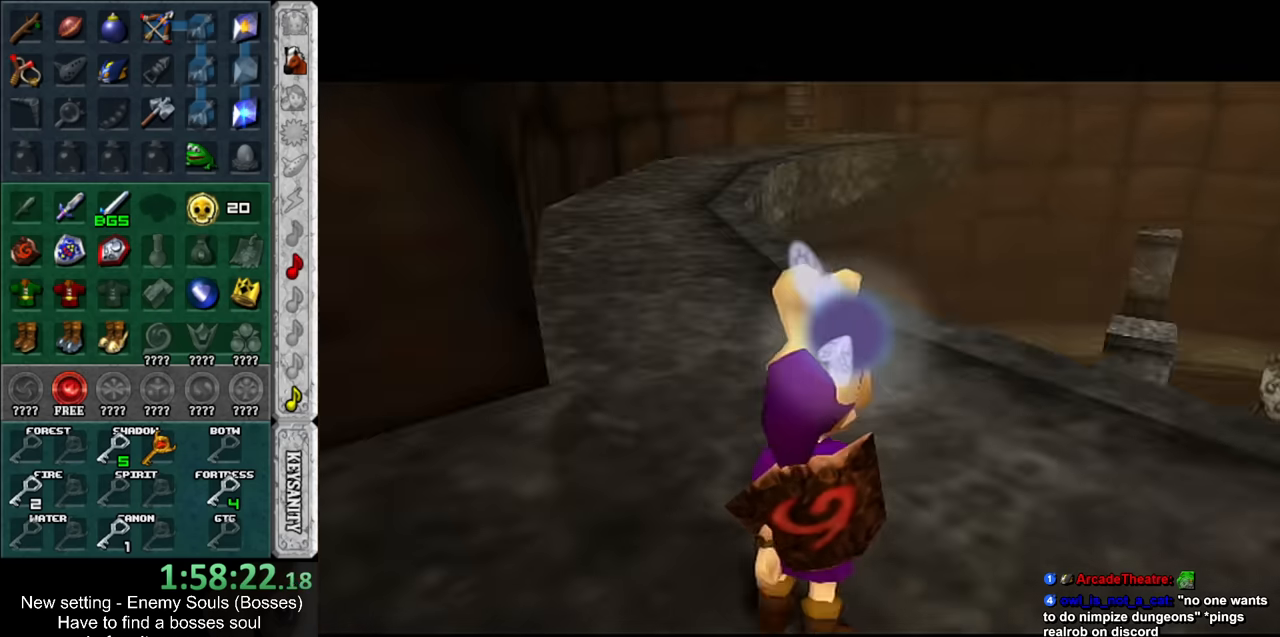
{"buttons": [], "left_stick": "up-left", "right_stick": "center", "events": []}
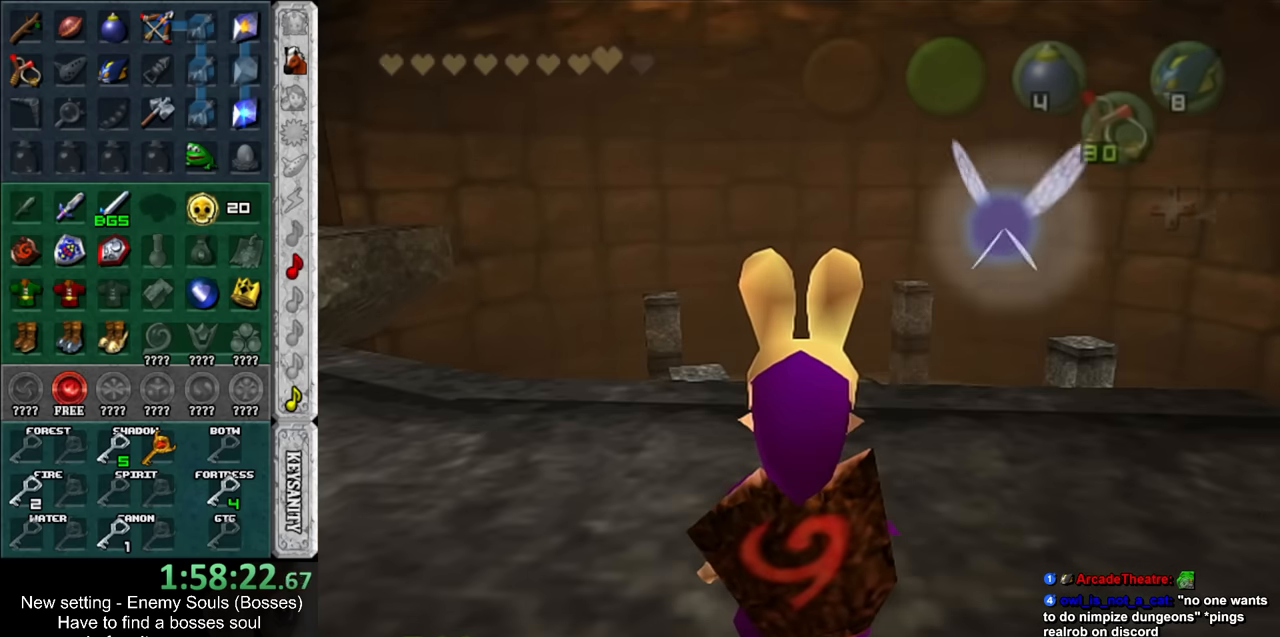
{"buttons": [], "left_stick": "up", "right_stick": "center", "events": [[167, "L1", "down"], [233, "left_stick", "center"], [367, "L1", "up"], [483, "left_stick", "up"]]}
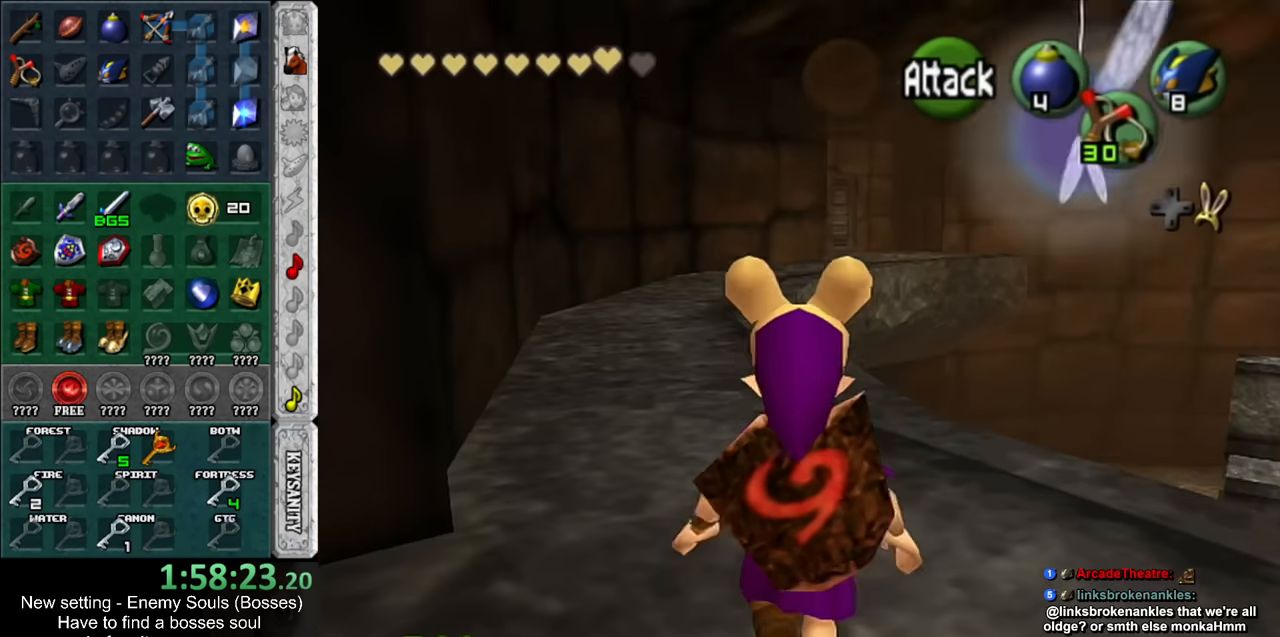
{"buttons": [], "left_stick": "up", "right_stick": "center", "events": []}
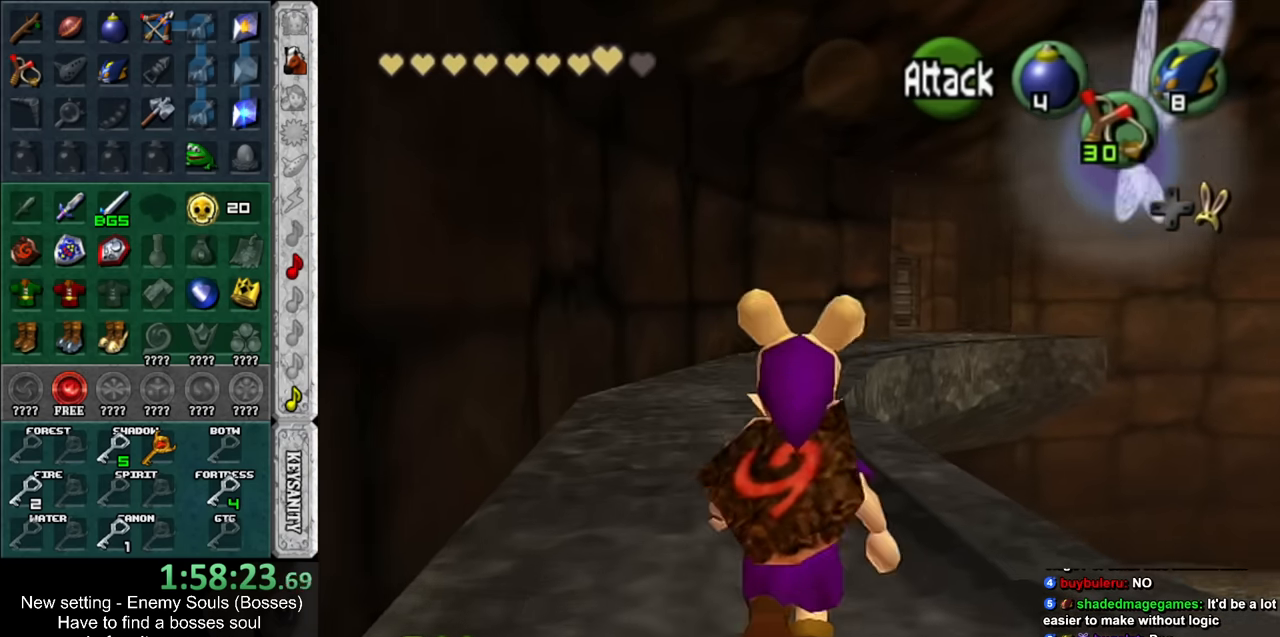
{"buttons": [], "left_stick": "center", "right_stick": "center", "events": [[117, "left_stick", "center"]]}
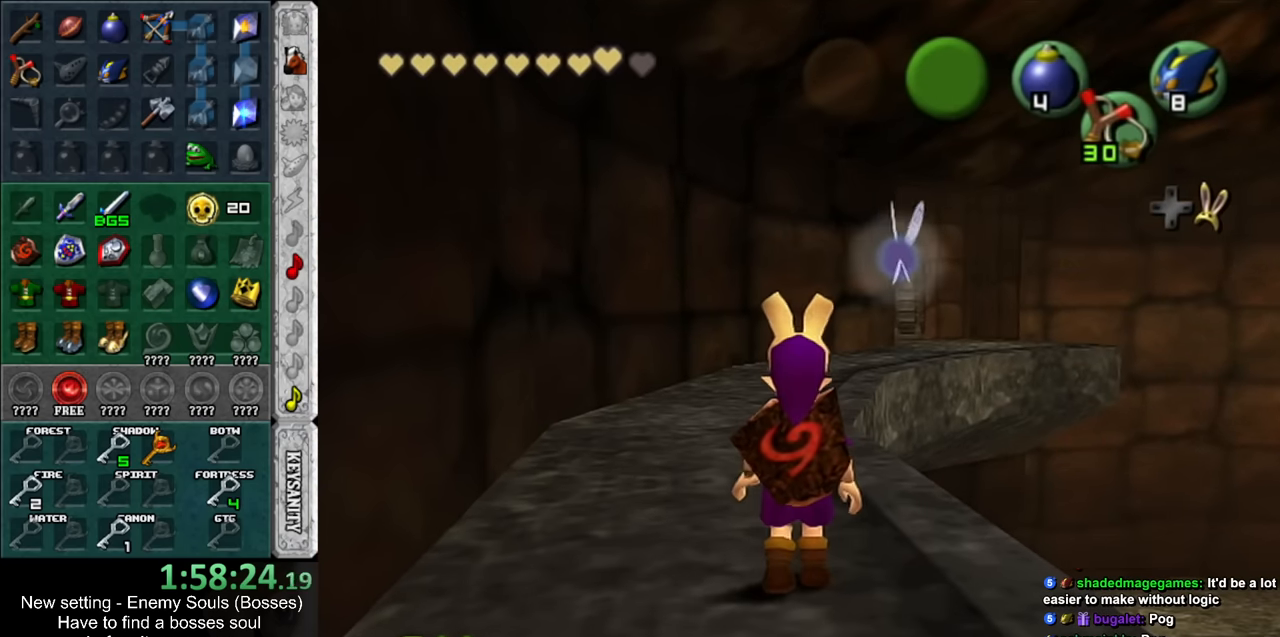
{"buttons": [], "left_stick": "center", "right_stick": "center", "events": []}
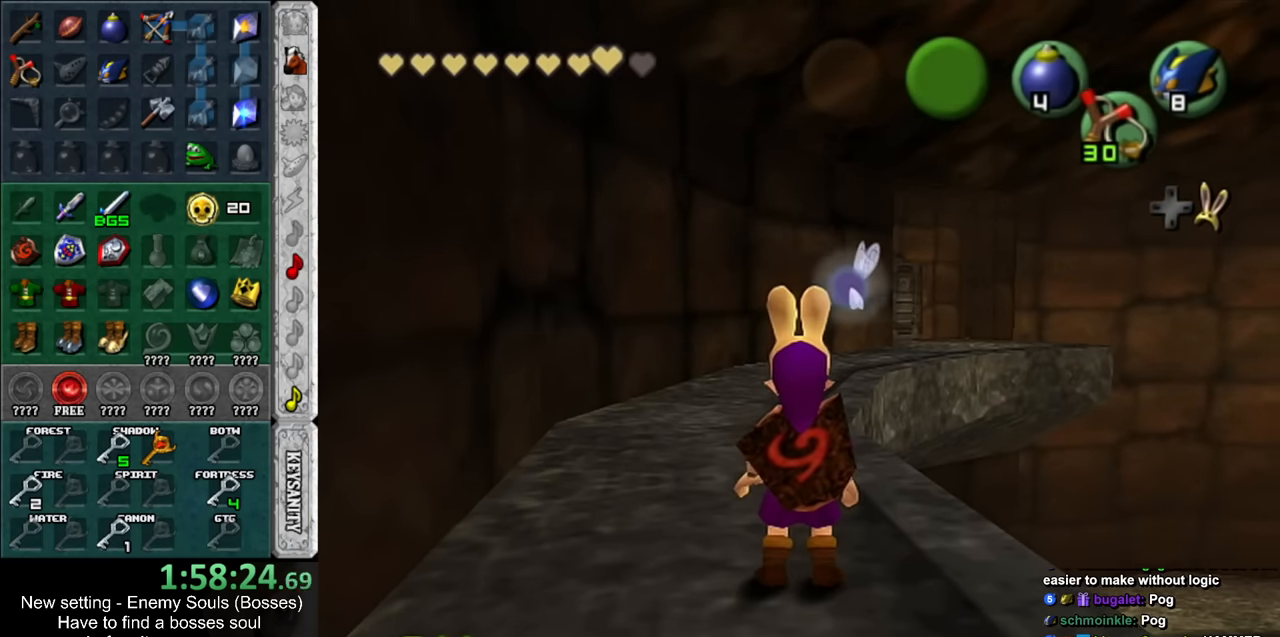
{"buttons": [], "left_stick": "center", "right_stick": "center", "events": []}
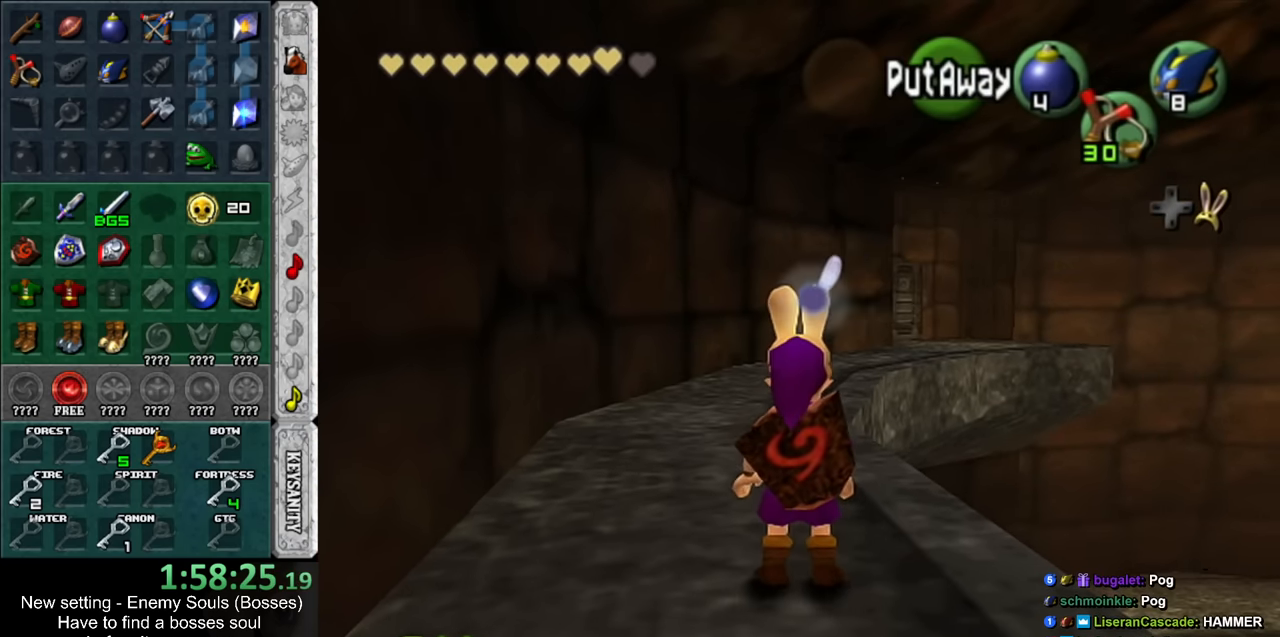
{"buttons": ["L1"], "left_stick": "center", "right_stick": "center", "events": [[200, "left_stick", "down"], [333, "L1", "down"], [333, "left_stick", "center"]]}
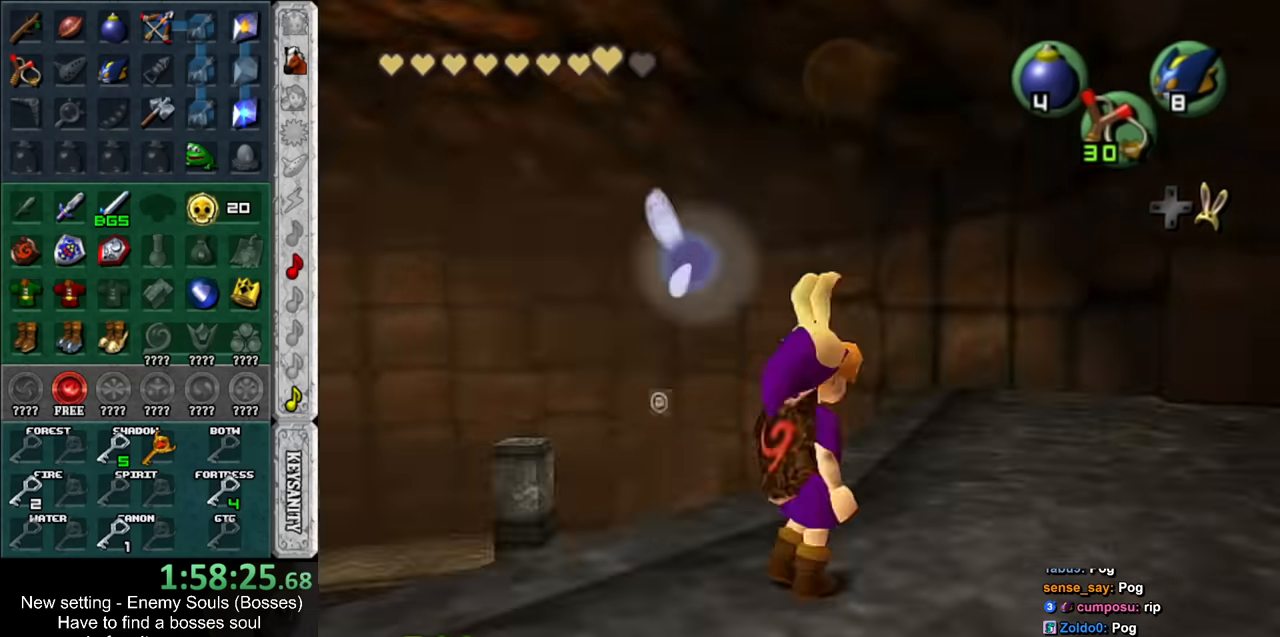
{"buttons": [], "left_stick": "up", "right_stick": "center", "events": [[50, "L1", "up"], [167, "left_stick", "up"]]}
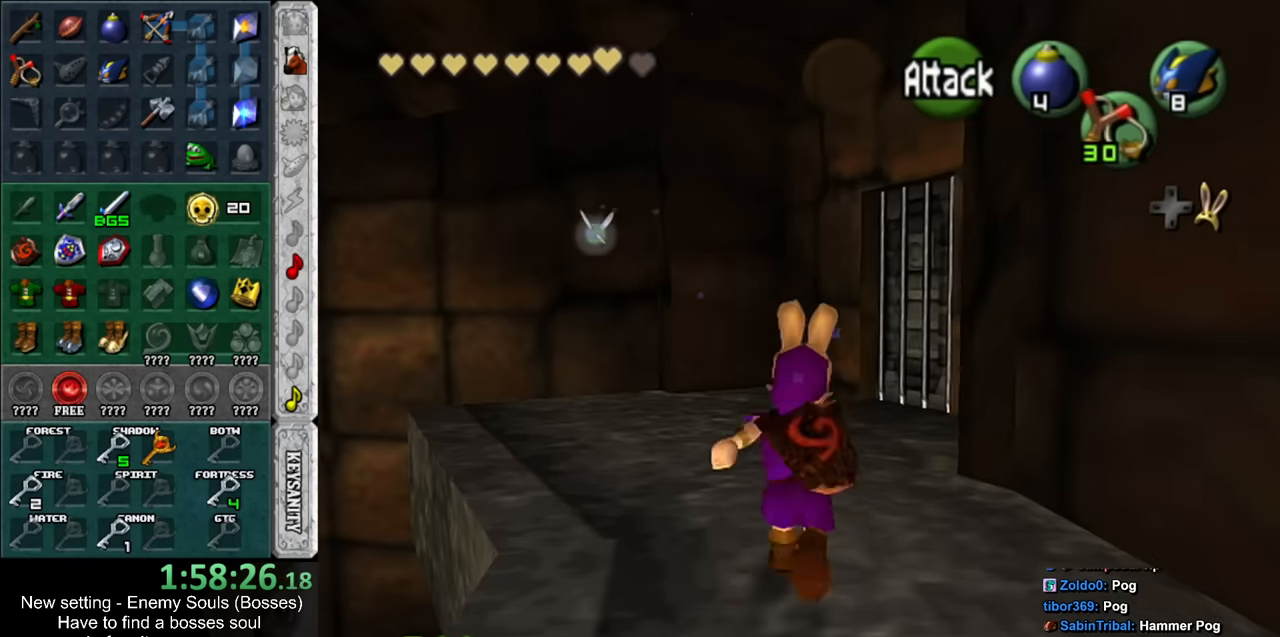
{"buttons": [], "left_stick": "center", "right_stick": "center", "events": [[84, "left_stick", "up-left"], [267, "L1", "down"], [267, "left_stick", "center"], [450, "L1", "up"]]}
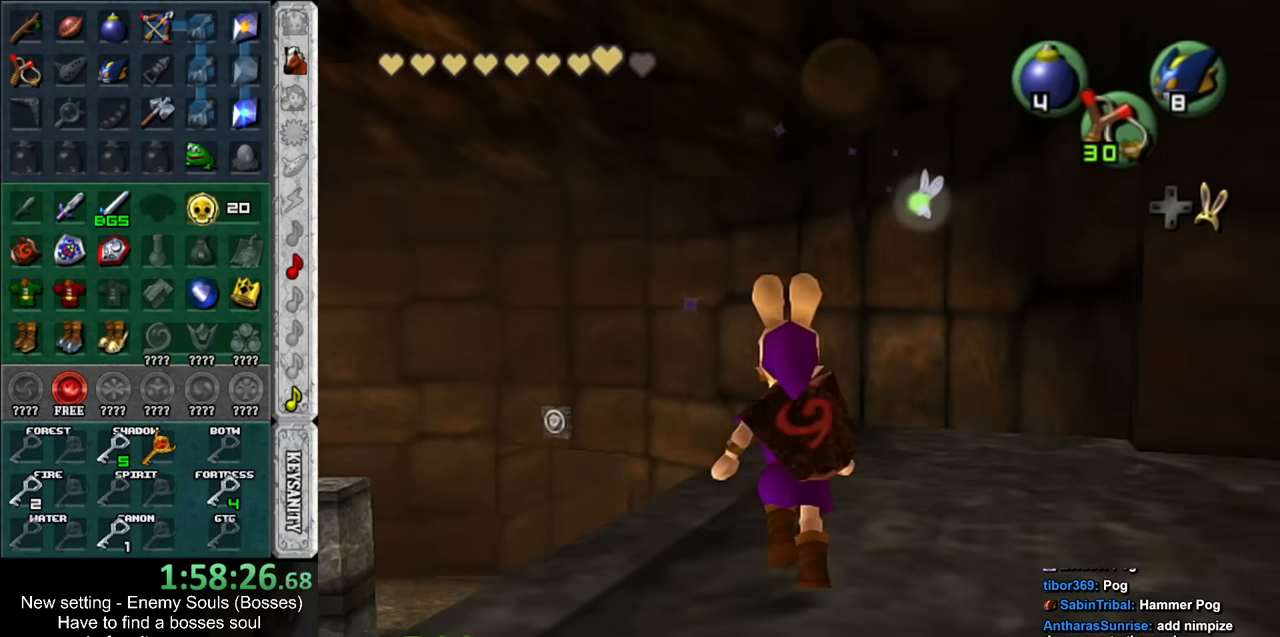
{"buttons": [], "left_stick": "up", "right_stick": "center", "events": [[234, "left_stick", "up-right"], [484, "left_stick", "up"]]}
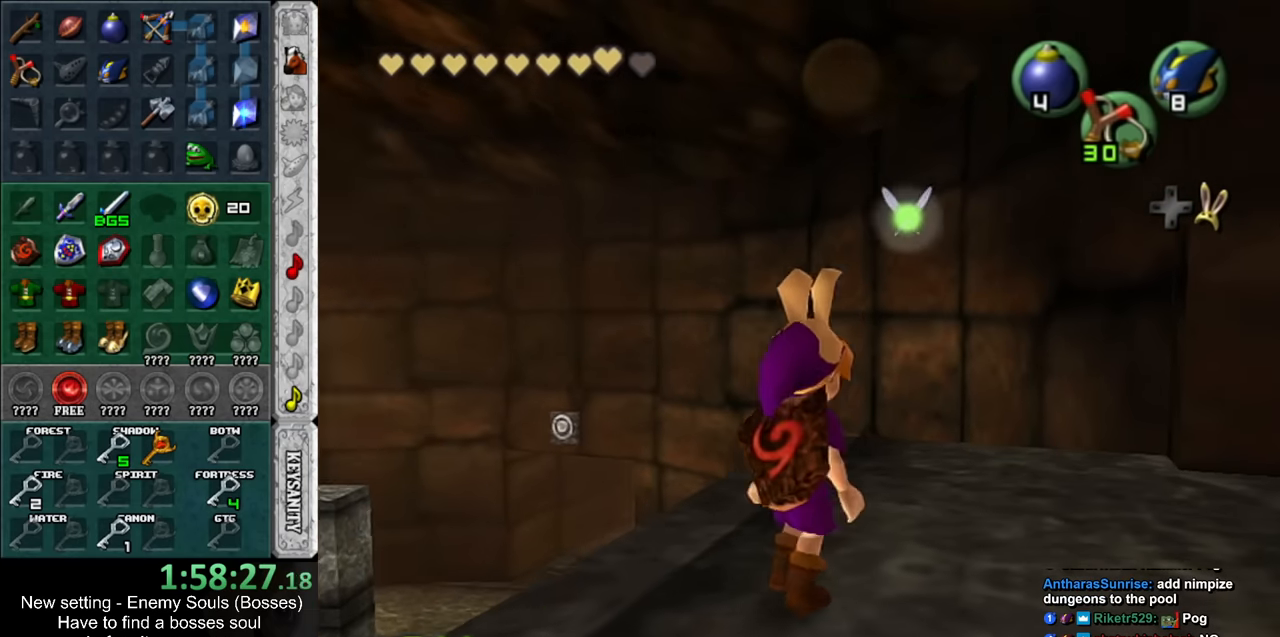
{"buttons": ["START"], "left_stick": "up", "right_stick": "center", "events": [[334, "START", "down"], [450, "START", "up"], [484, "START", "down"]]}
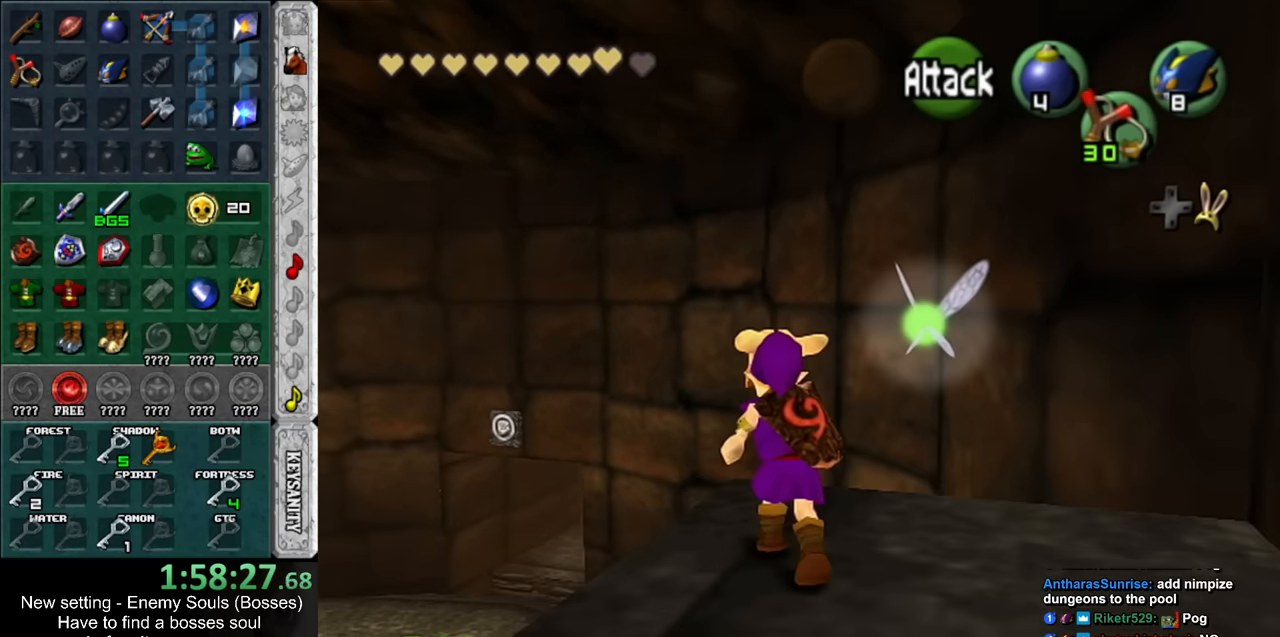
{"buttons": [], "left_stick": "up", "right_stick": "center", "events": [[150, "START", "up"]]}
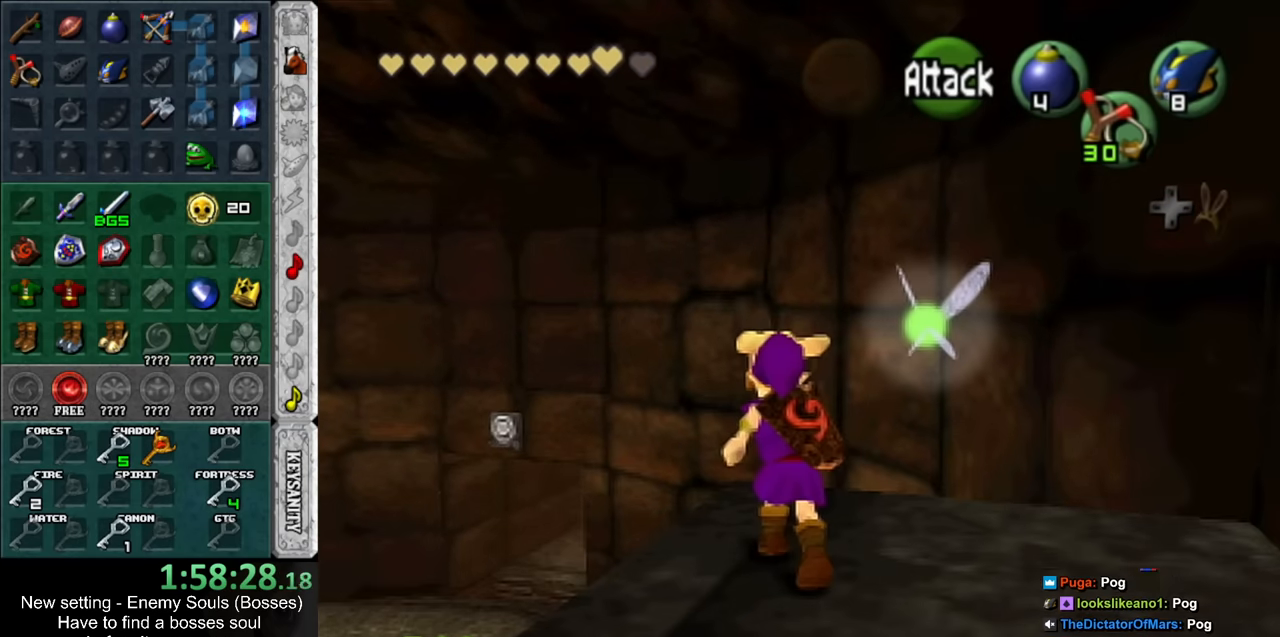
{"buttons": [], "left_stick": "center", "right_stick": "center", "events": [[400, "left_stick", "center"]]}
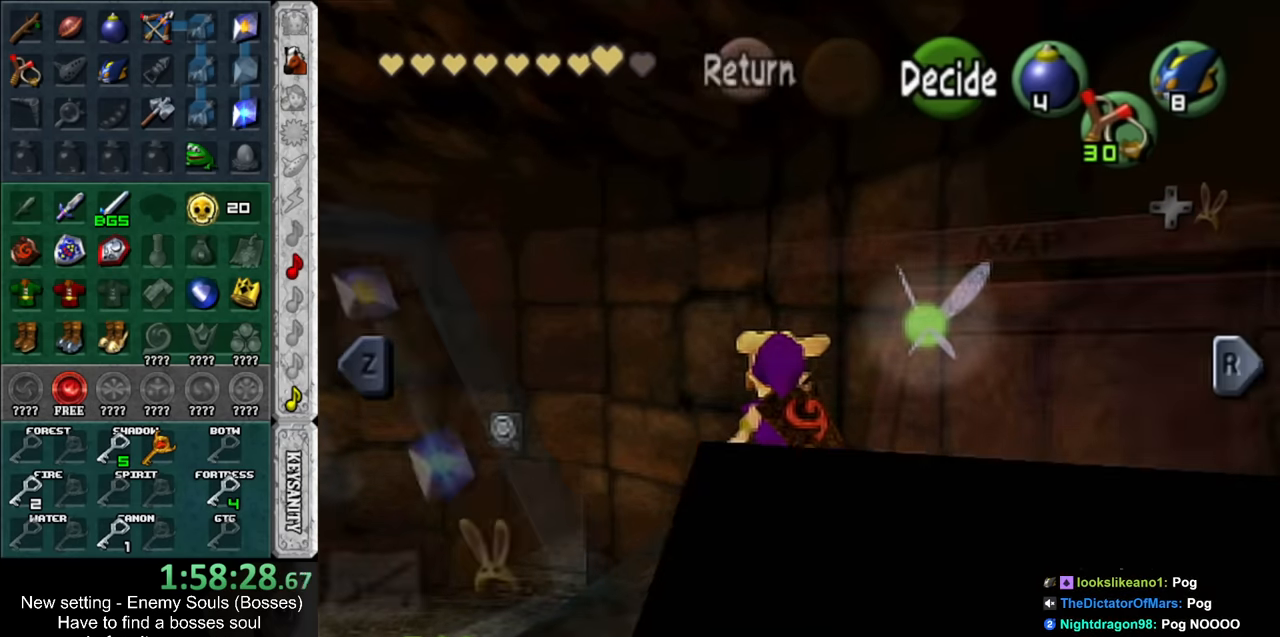
{"buttons": [], "left_stick": "center", "right_stick": "center", "events": [[300, "L1", "down"], [483, "L1", "up"]]}
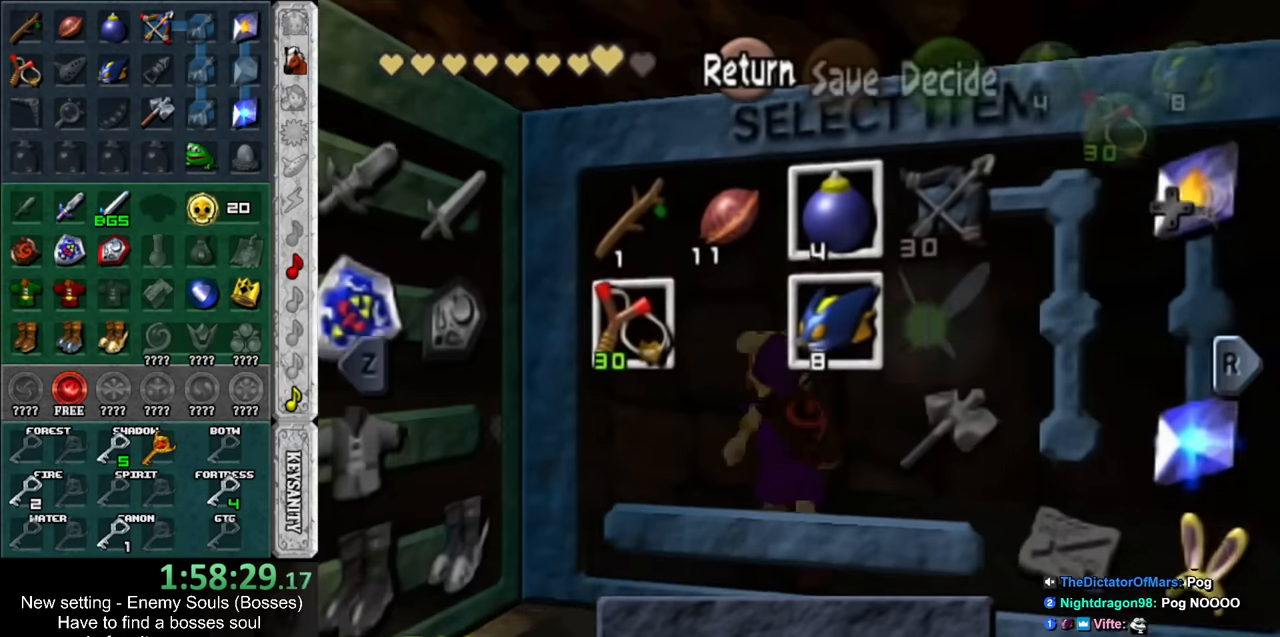
{"buttons": [], "left_stick": "left", "right_stick": "center", "events": [[383, "left_stick", "left"]]}
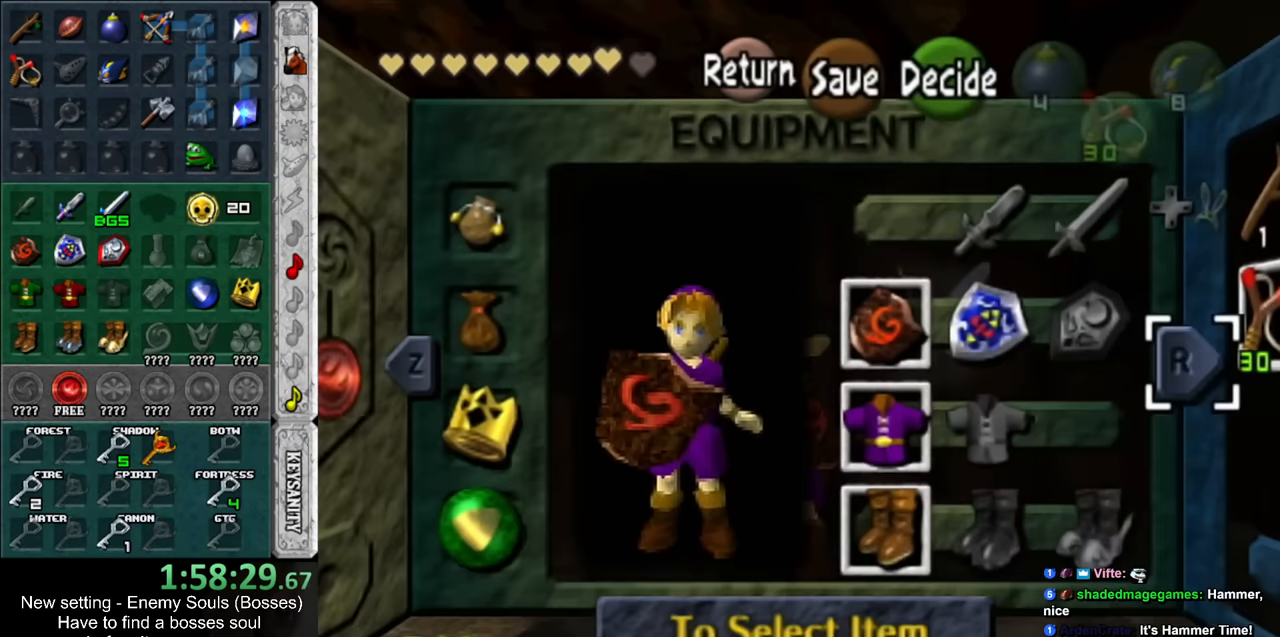
{"buttons": [], "left_stick": "center", "right_stick": "center", "events": [[83, "left_stick", "center"], [150, "left_stick", "left"], [200, "left_stick", "down-left"], [367, "A", "down"], [367, "left_stick", "center"], [450, "A", "up"]]}
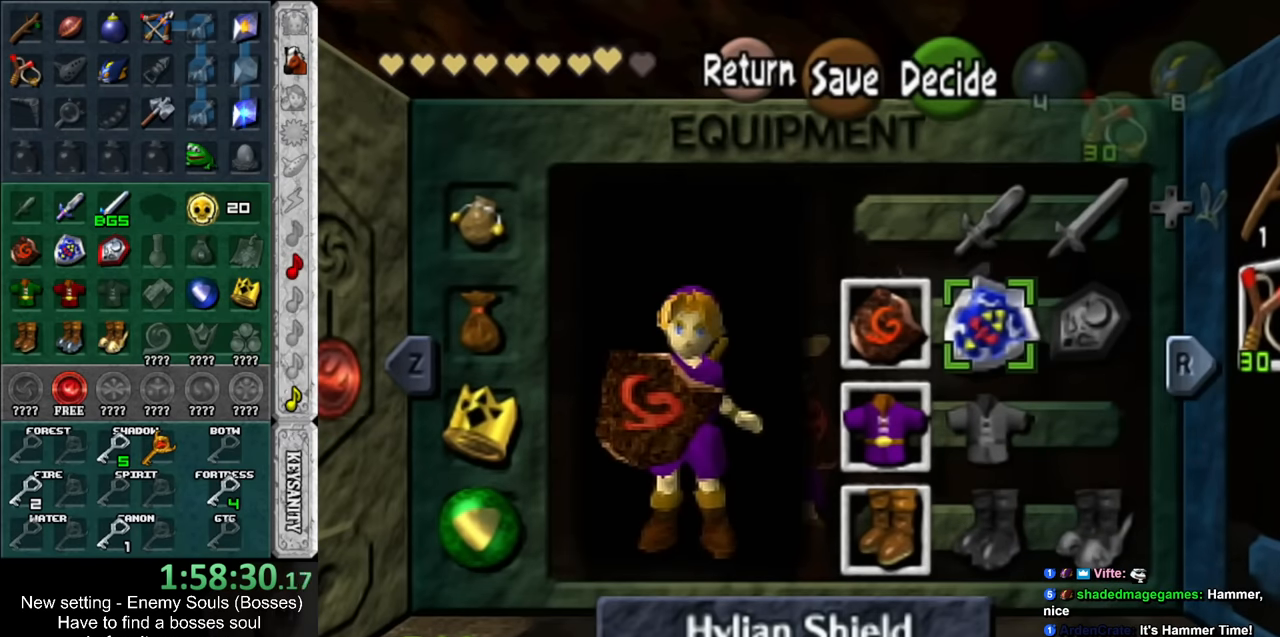
{"buttons": [], "left_stick": "center", "right_stick": "center", "events": [[233, "R1", "down"], [383, "R1", "up"]]}
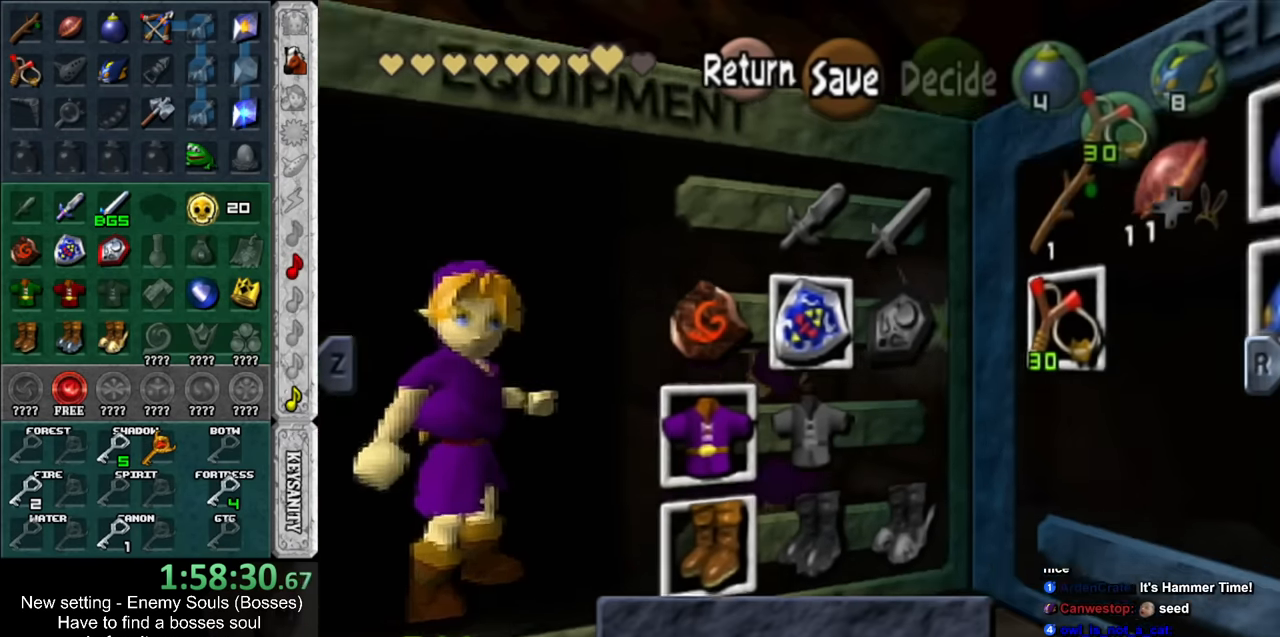
{"buttons": [], "left_stick": "center", "right_stick": "center", "events": [[300, "left_stick", "right"], [450, "left_stick", "center"]]}
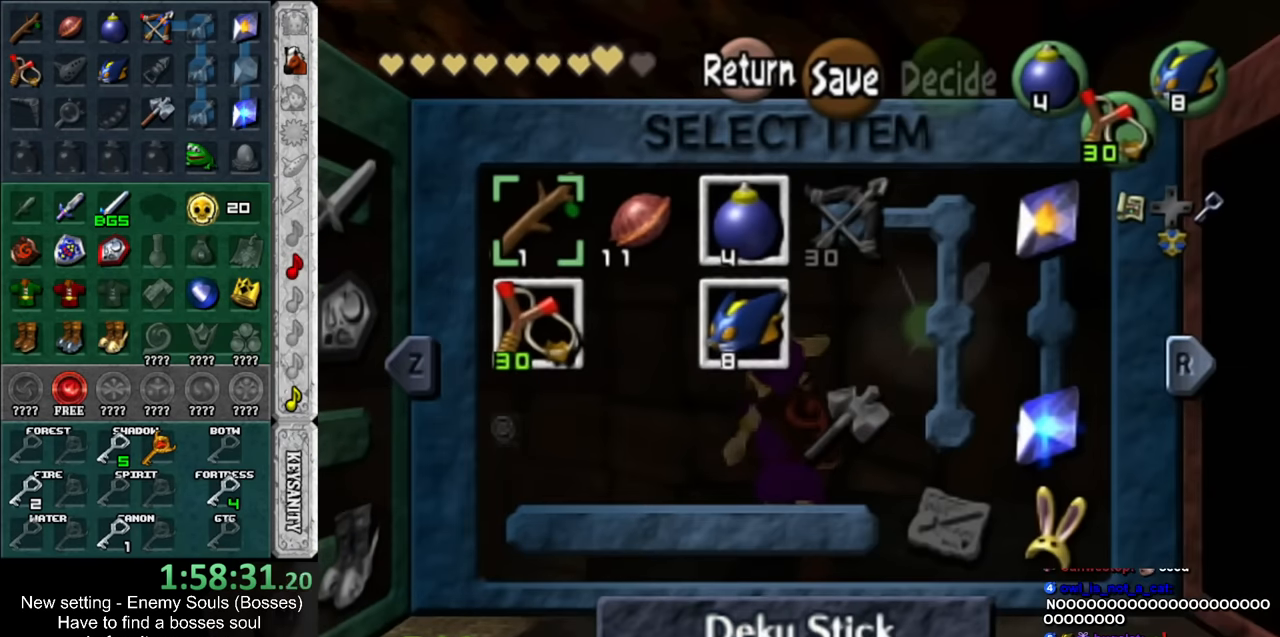
{"buttons": [], "left_stick": "center", "right_stick": "center", "events": [[17, "left_stick", "right"], [150, "left_stick", "center"], [367, "Z", "down"], [450, "Z", "up"]]}